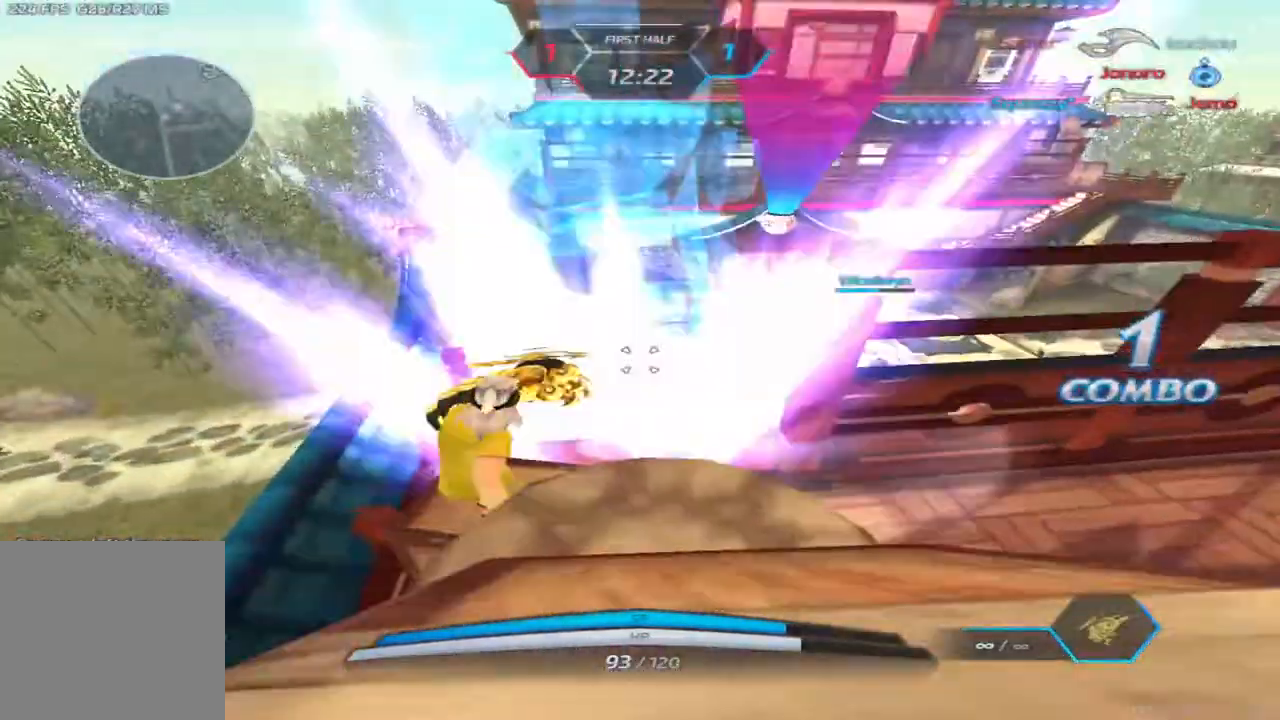
Gameplay with keyboard; each line is a JSON object with the keys held at the frame after it. "events" lists presses ("down") and releases ("up") of "1", "2", "3", "4", "5", "a", "alt", "b", "c", "ctrl", "d", "e", "f", "g", "q", "r", "s", "shift", "space", "t", "tab", "v", "w", "x" and "z" between this image and that frame as [ms after this image, input, new state], when the widget could be followed in between. No other keys are recorded. Mouse input is not recorded.
{"keys": ["d", "space"]}
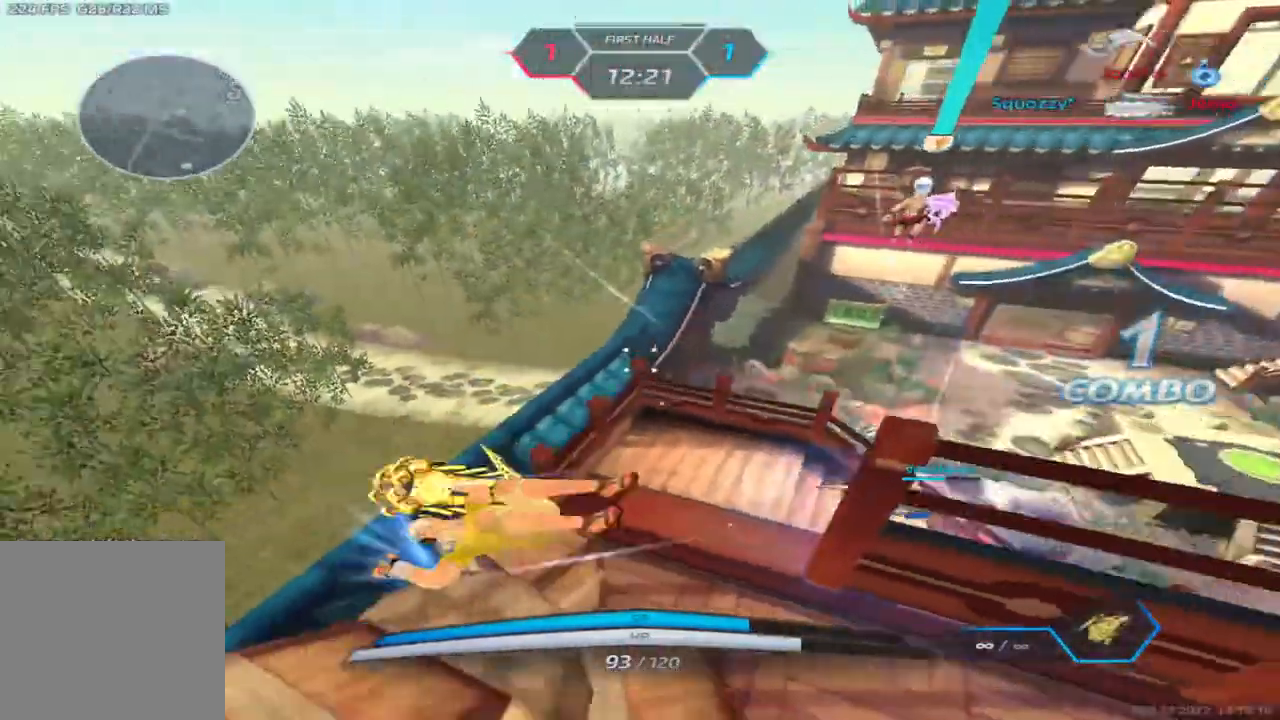
{"keys": ["d", "w"], "events": [[67, "space", "up"], [67, "w", "down"], [267, "space", "down"], [450, "space", "up"]]}
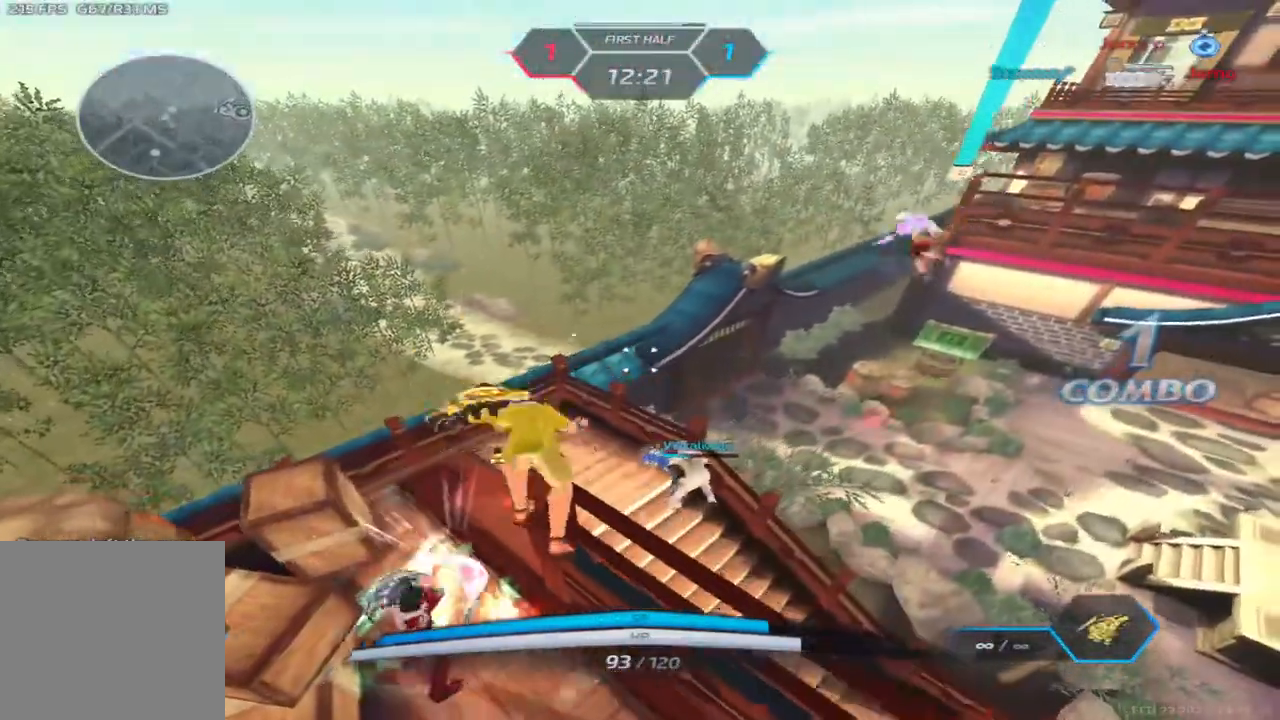
{"keys": ["a"], "events": [[217, "a", "down"], [267, "d", "up"], [267, "w", "up"], [367, "space", "down"], [483, "space", "up"]]}
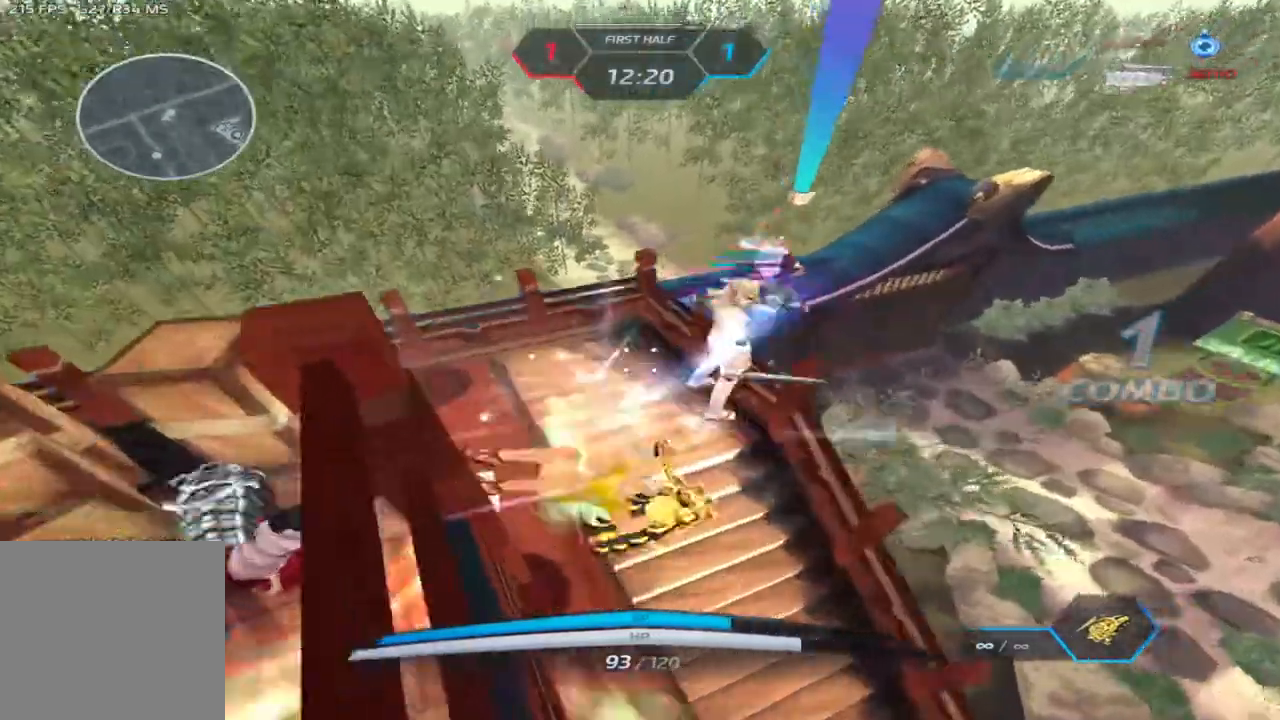
{"keys": ["a", "space"], "events": [[200, "space", "down"], [300, "space", "up"], [417, "space", "down"]]}
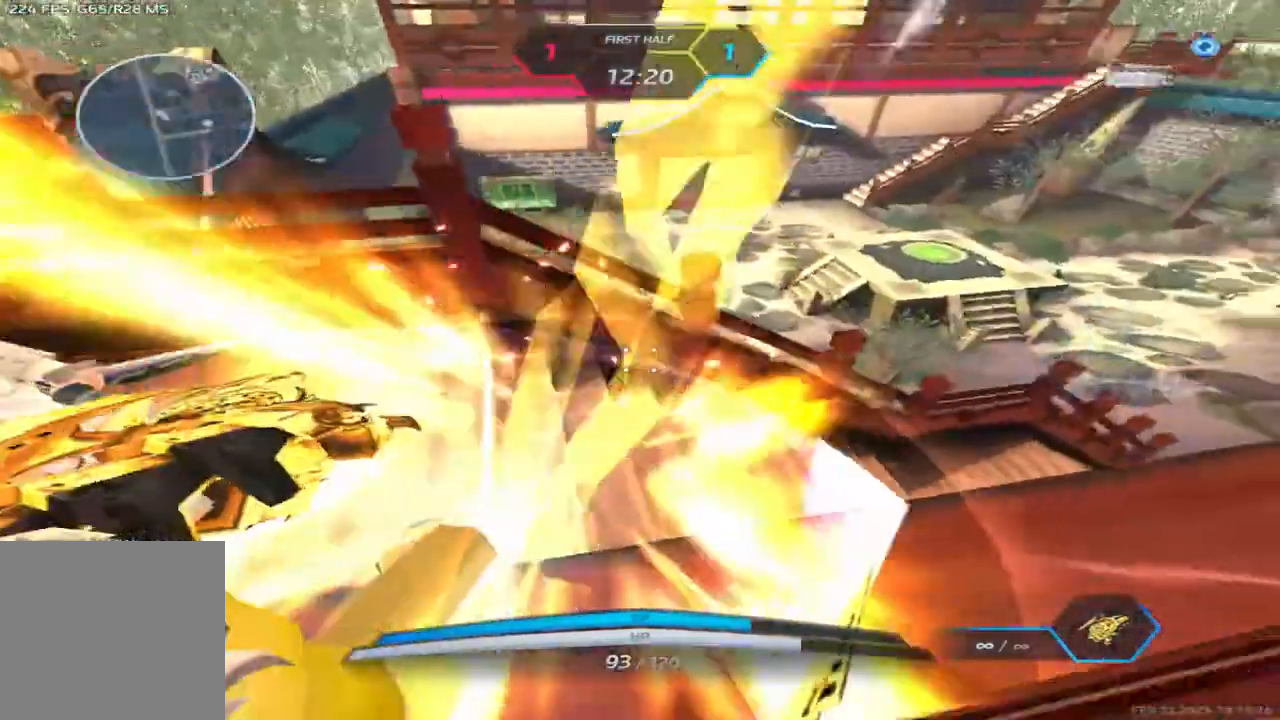
{"keys": ["d"], "events": [[50, "space", "up"], [50, "w", "down"], [150, "w", "up"], [217, "space", "down"], [233, "5", "down"], [283, "5", "up"], [300, "space", "up"], [367, "a", "up"], [367, "d", "down"]]}
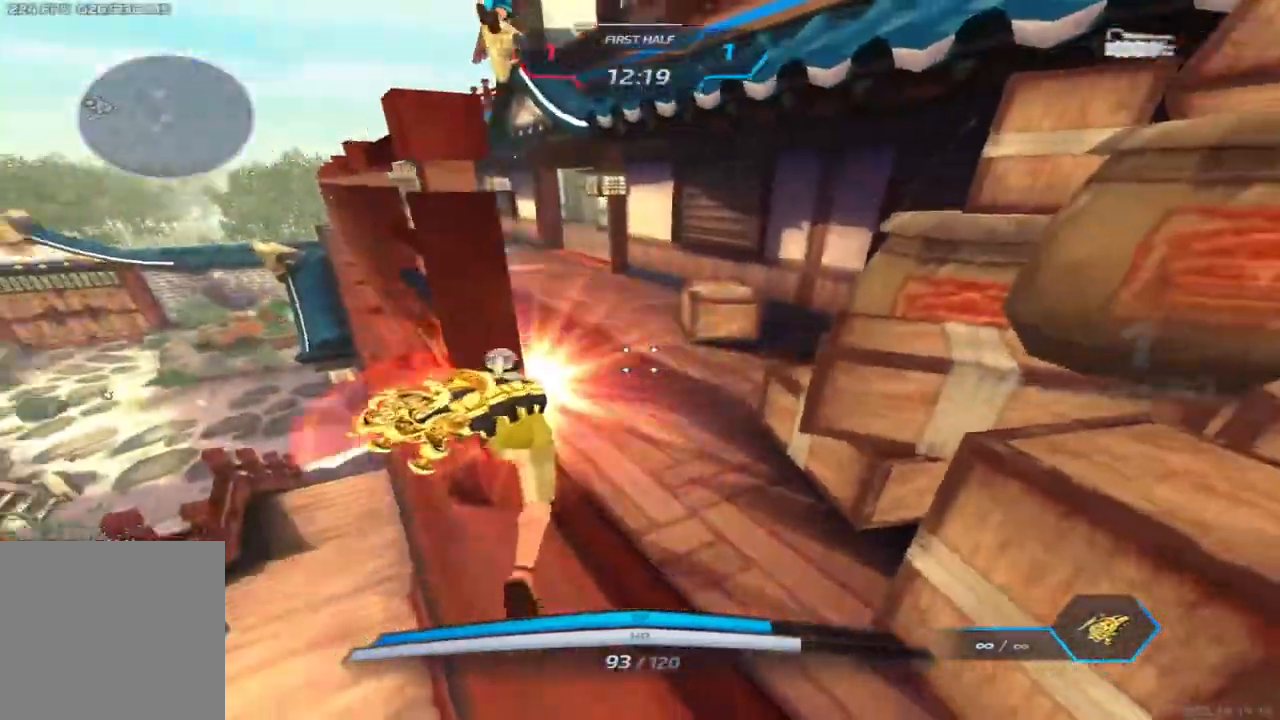
{"keys": ["a"], "events": [[317, "d", "up"], [417, "a", "down"]]}
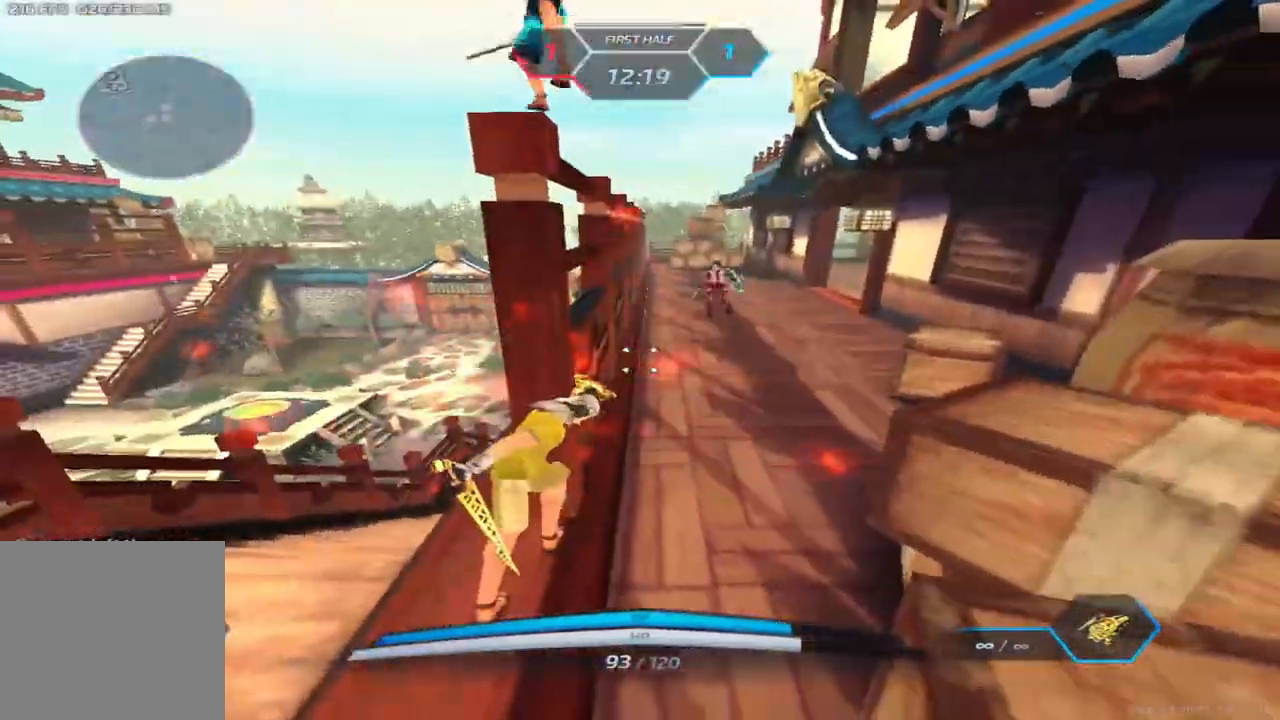
{"keys": ["a", "space", "w"], "events": [[383, "w", "down"], [483, "space", "down"]]}
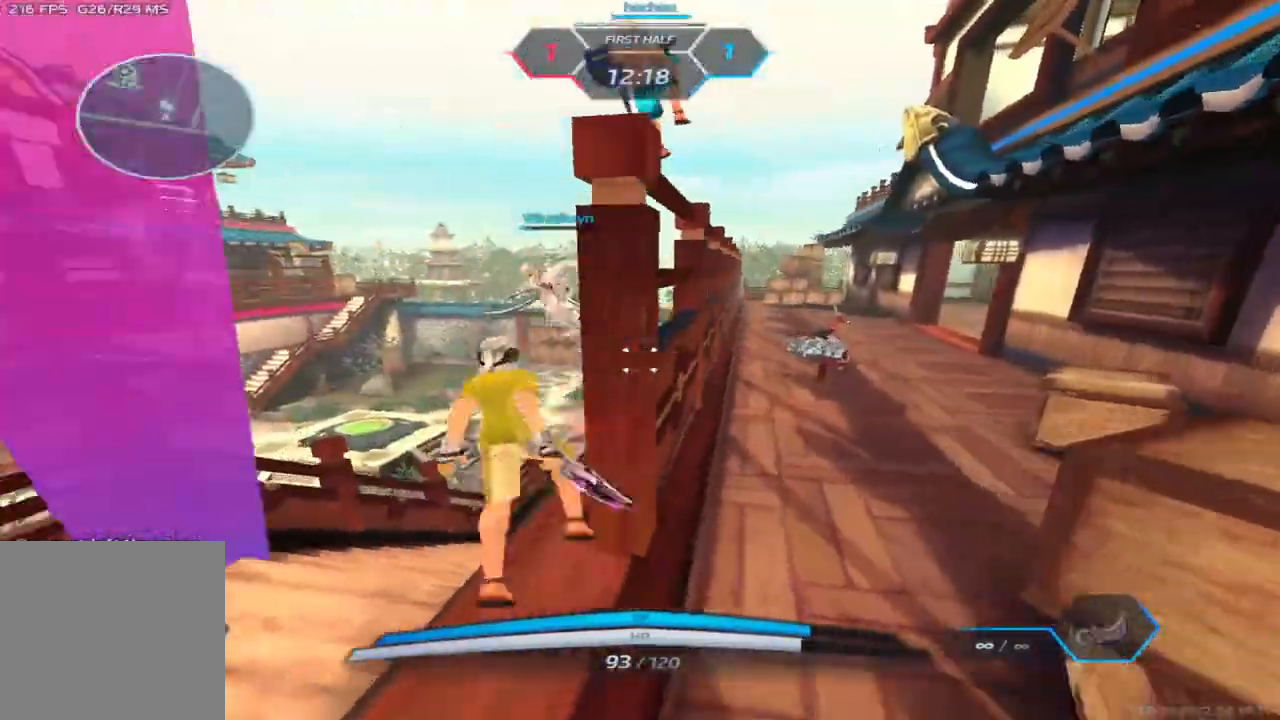
{"keys": ["space", "w"], "events": [[67, "a", "up"], [83, "space", "up"], [250, "space", "down"], [317, "space", "up"], [417, "space", "down"]]}
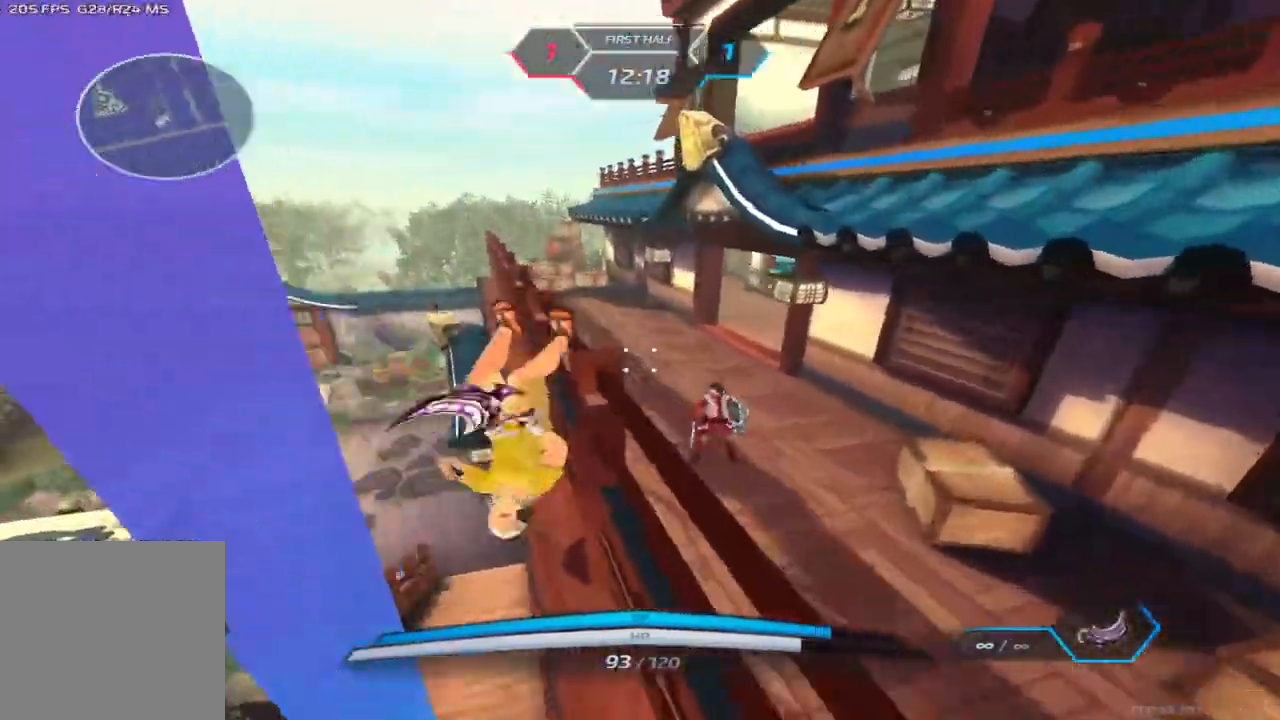
{"keys": ["d", "w"], "events": [[17, "space", "up"], [67, "d", "down"], [200, "w", "up"], [300, "w", "down"], [383, "w", "up"], [433, "w", "down"]]}
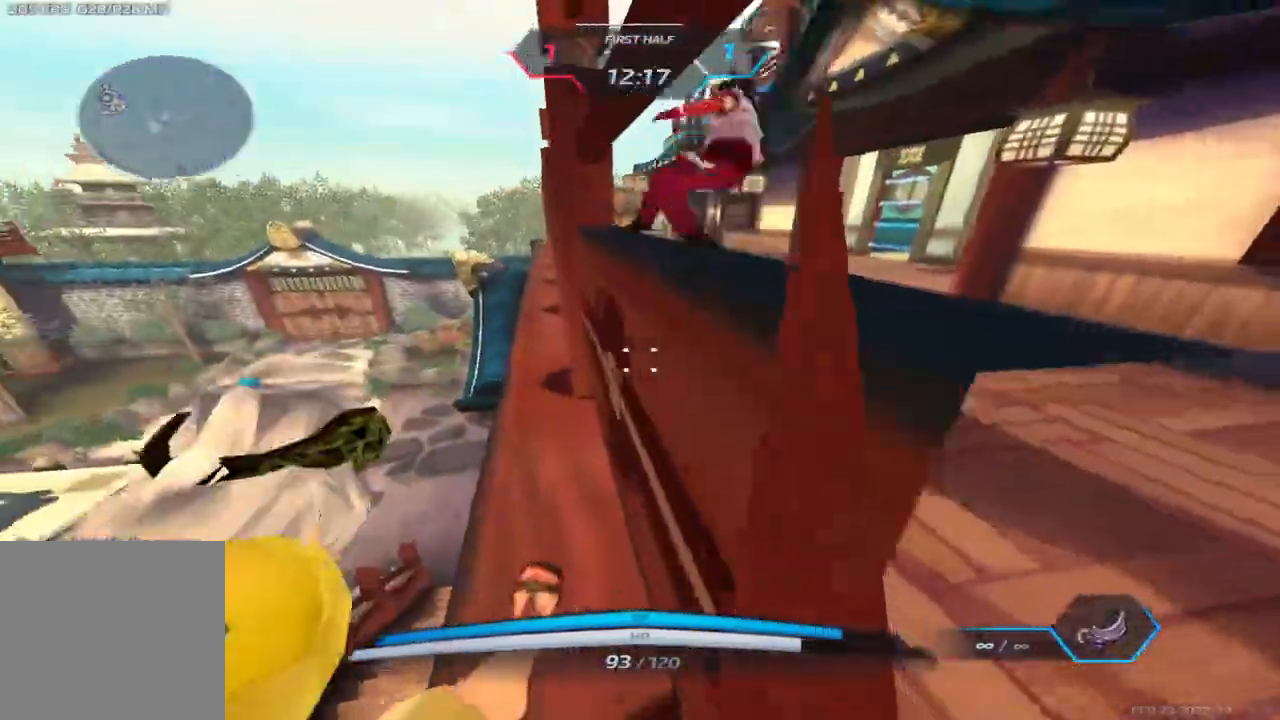
{"keys": ["w"], "events": [[17, "space", "down"], [50, "d", "up"], [117, "space", "up"], [183, "space", "down"], [333, "space", "up"]]}
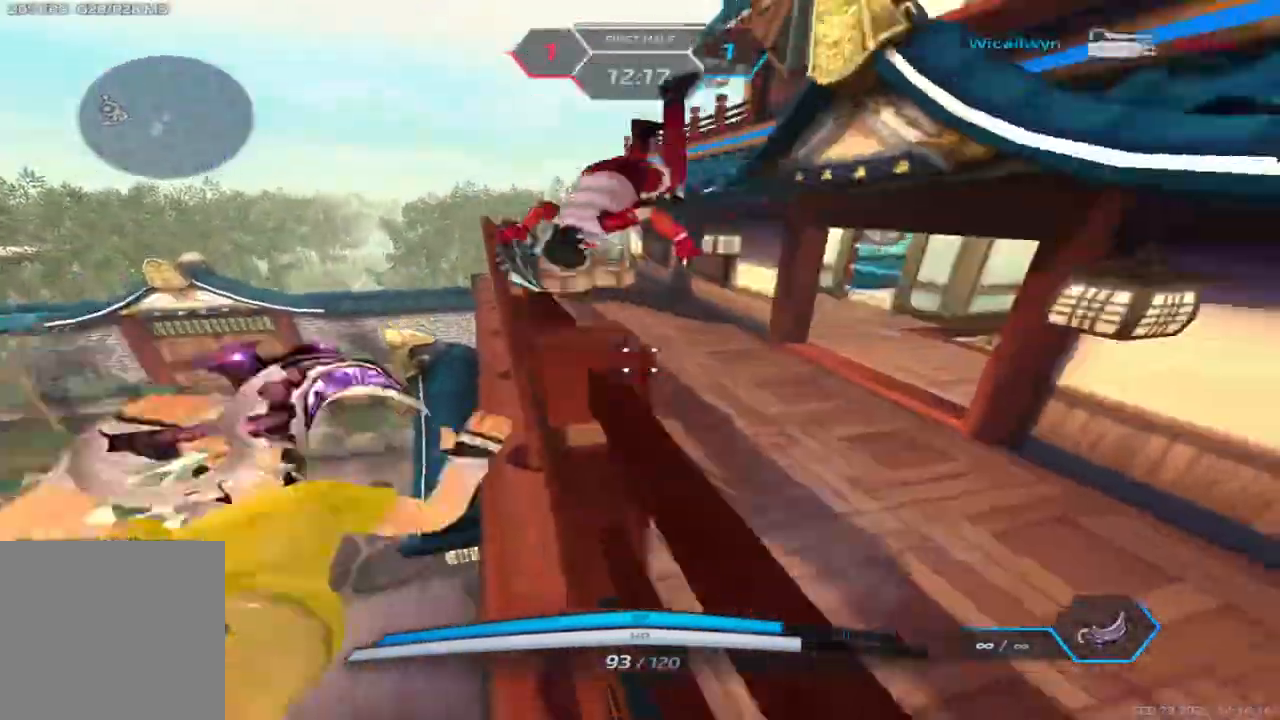
{"keys": ["space", "w"], "events": [[50, "a", "down"], [133, "w", "up"], [233, "space", "down"], [333, "space", "up"], [333, "w", "down"], [450, "a", "up"], [467, "space", "down"]]}
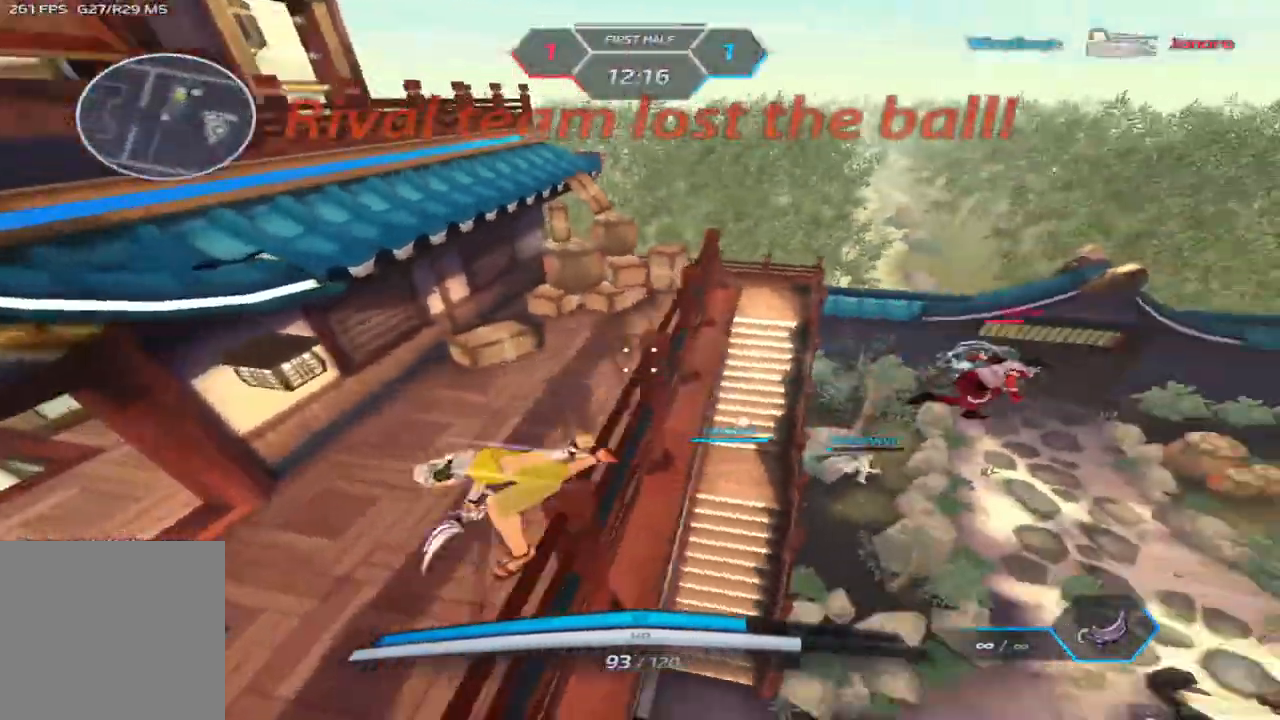
{"keys": ["d", "w"], "events": [[17, "w", "up"], [83, "w", "down"], [100, "space", "up"], [117, "d", "down"]]}
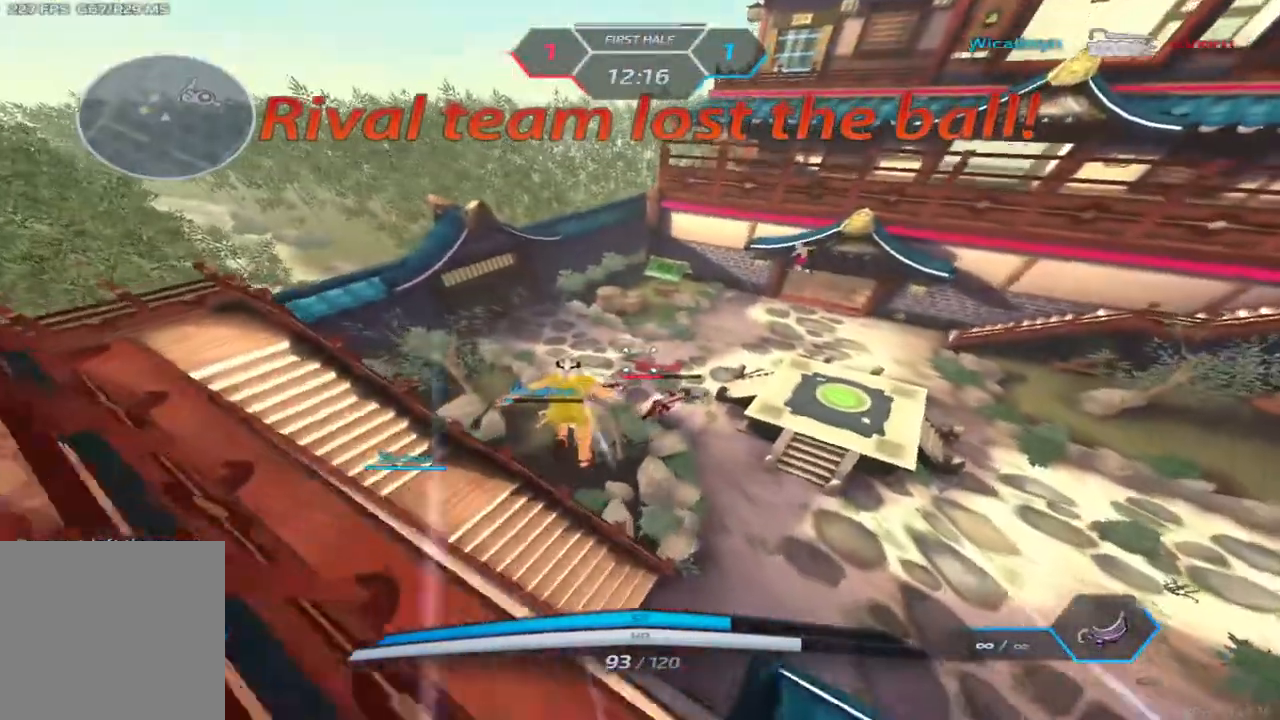
{"keys": ["w"], "events": [[217, "d", "up"]]}
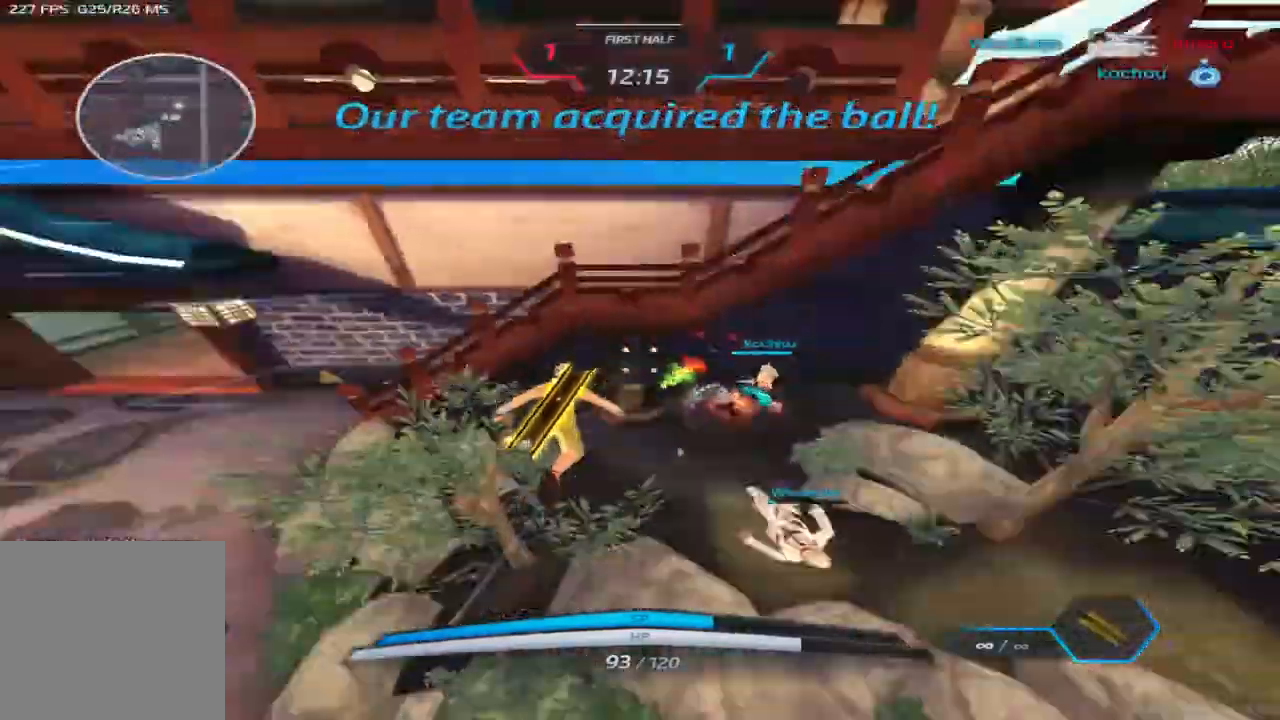
{"keys": ["w"], "events": []}
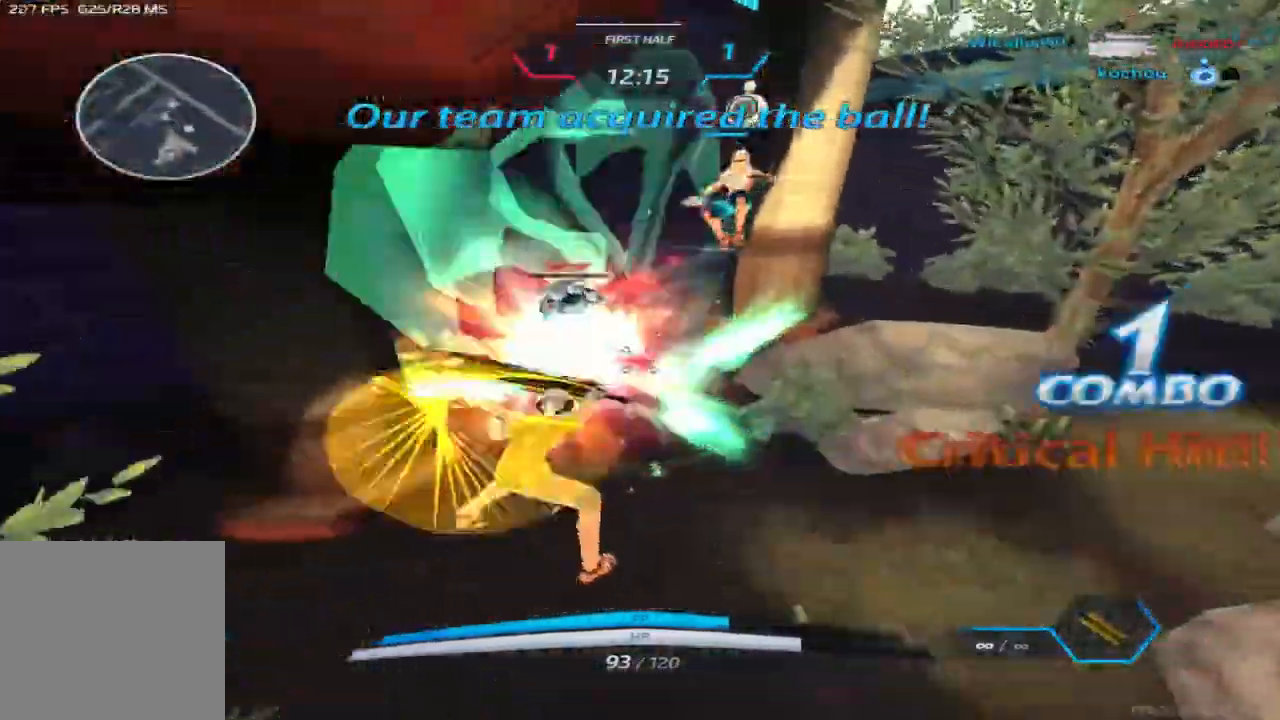
{"keys": ["d"], "events": [[33, "d", "down"], [67, "w", "up"], [133, "space", "down"], [217, "space", "up"]]}
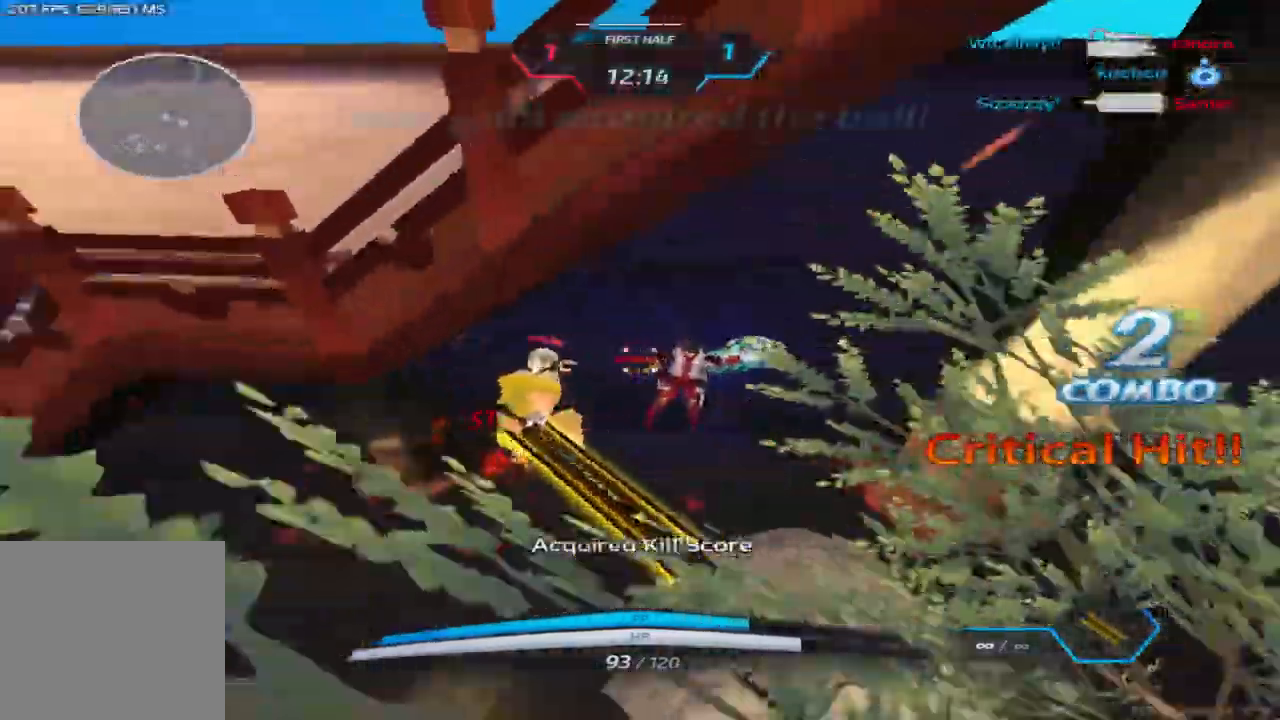
{"keys": ["d", "space", "w"], "events": [[133, "space", "down"], [217, "space", "up"], [233, "w", "down"], [333, "space", "down"], [433, "w", "up"], [483, "w", "down"]]}
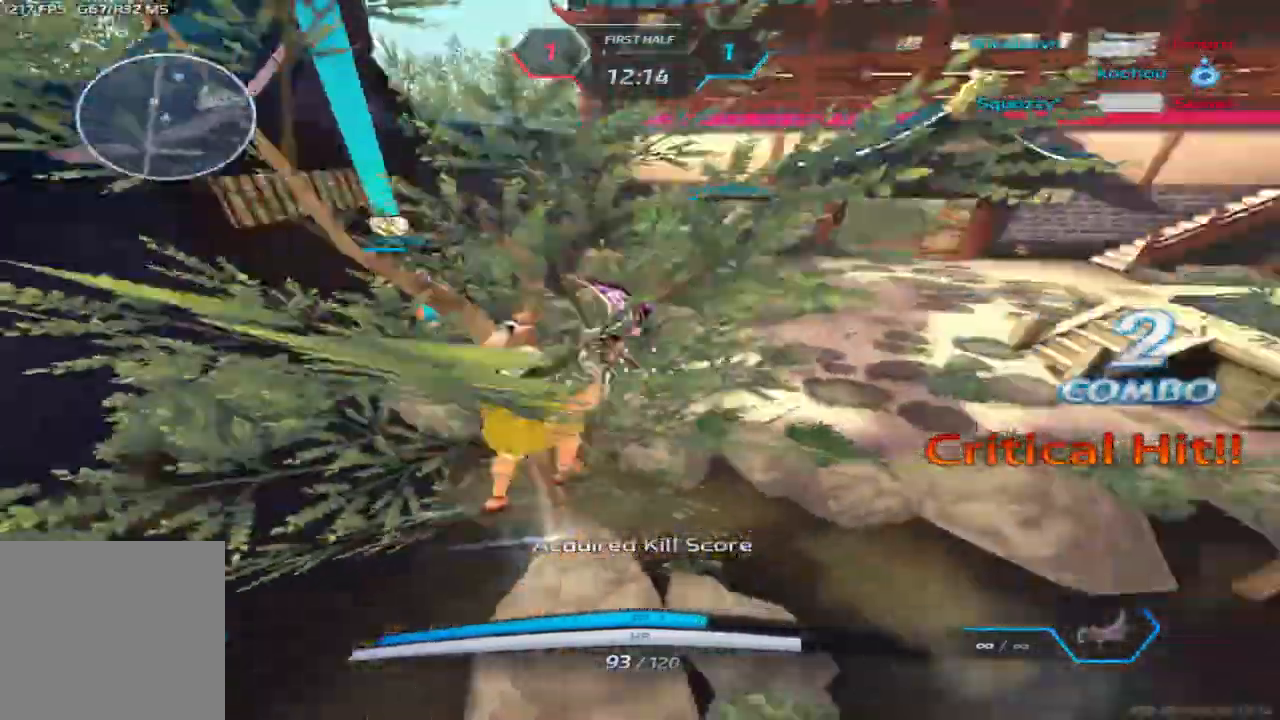
{"keys": ["d", "w"], "events": [[17, "space", "up"]]}
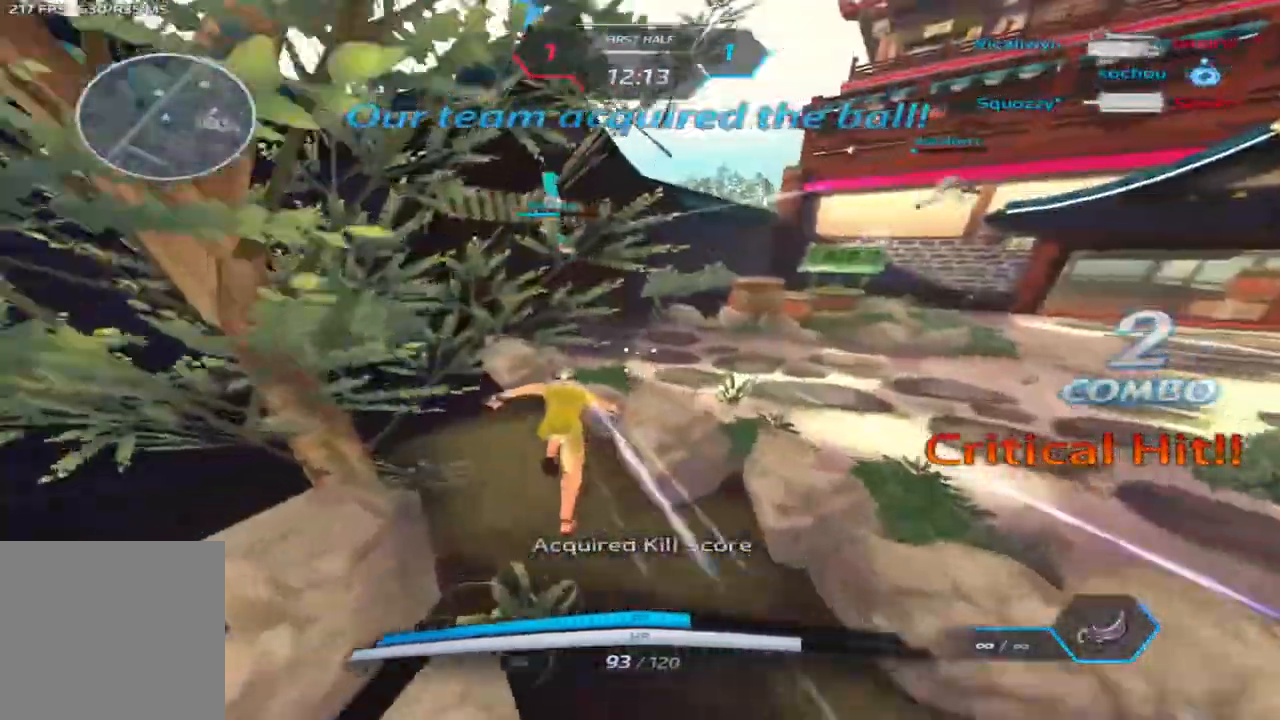
{"keys": ["d", "w"], "events": [[17, "space", "down"], [33, "w", "up"], [100, "w", "down"], [117, "space", "up"], [150, "w", "up"], [183, "w", "down"]]}
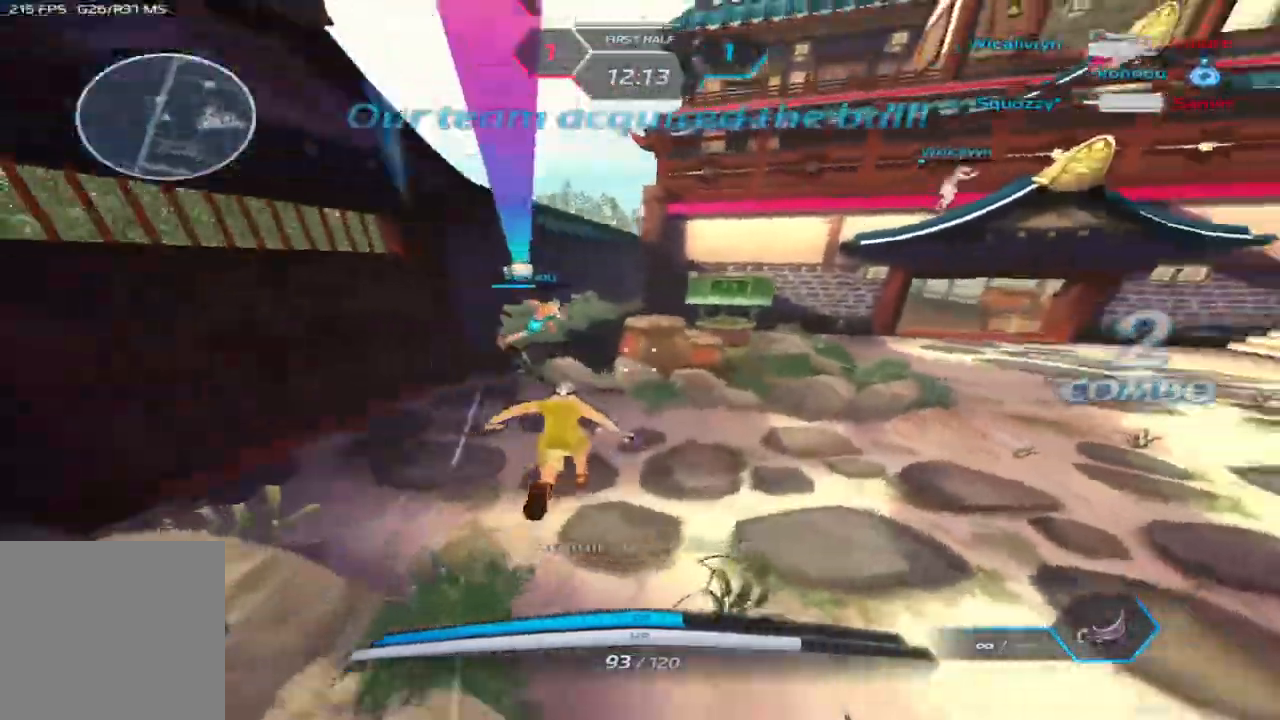
{"keys": [], "events": [[17, "d", "up"], [317, "space", "down"], [333, "w", "up"], [400, "w", "down"], [417, "space", "up"], [450, "w", "up"]]}
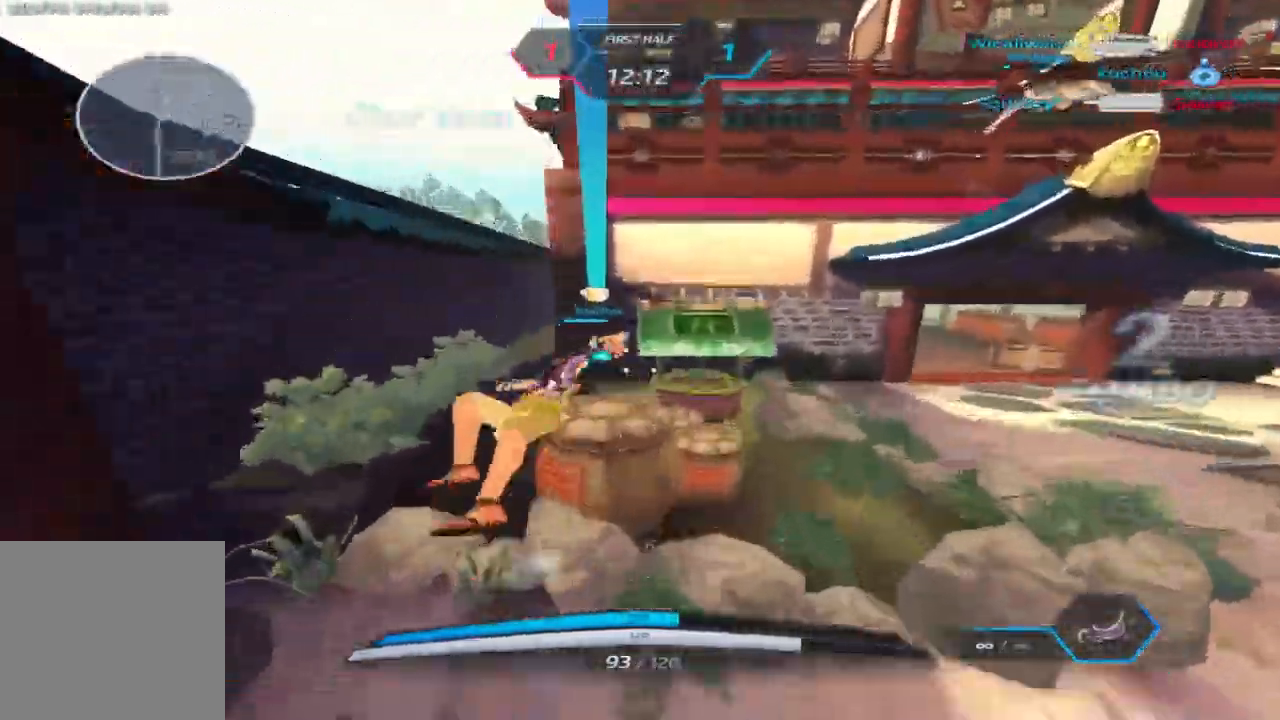
{"keys": ["a", "w"], "events": [[17, "w", "down"], [133, "a", "down"], [250, "space", "down"], [350, "space", "up"]]}
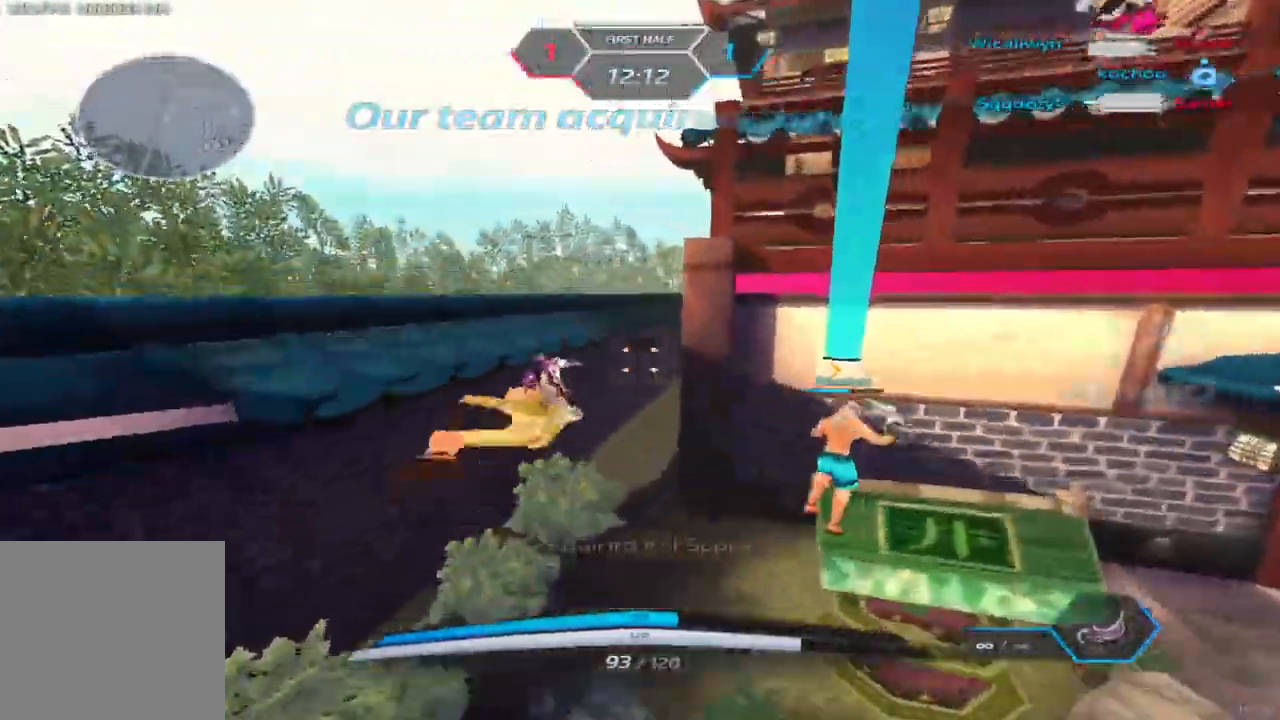
{"keys": ["w"], "events": [[217, "space", "down"], [267, "space", "up"], [317, "a", "up"], [350, "space", "down"], [483, "space", "up"]]}
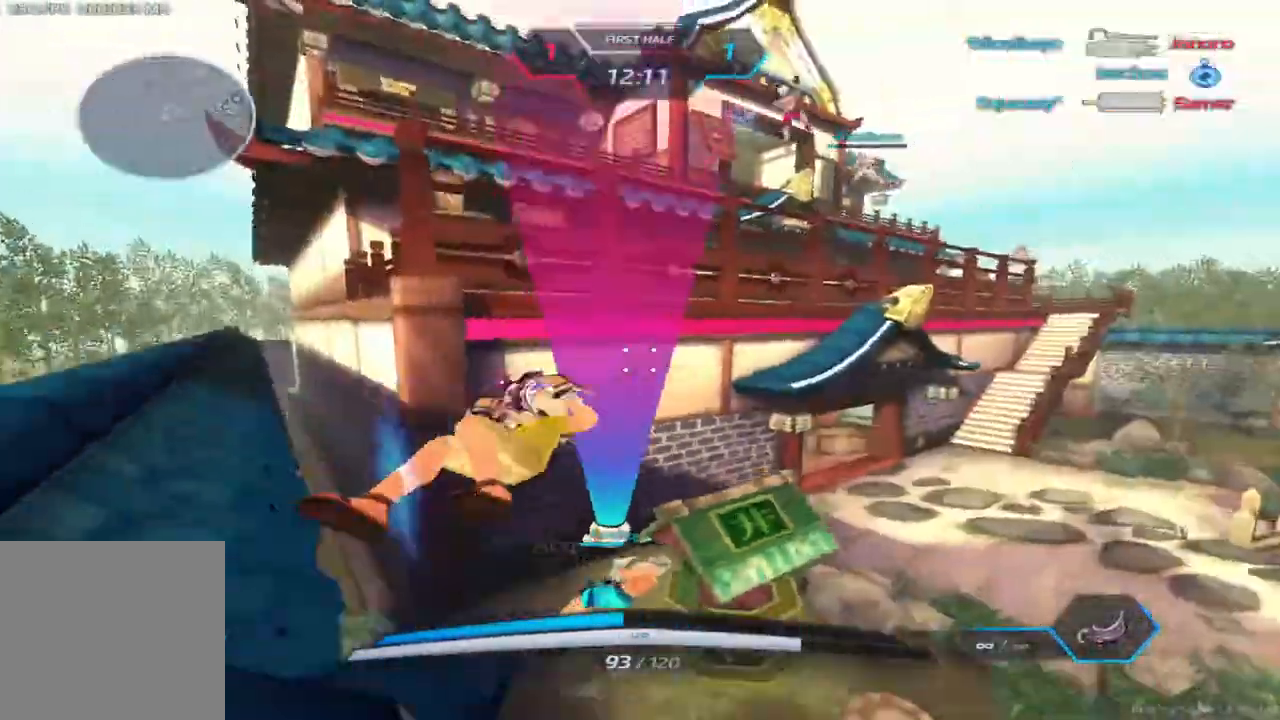
{"keys": ["w"], "events": [[100, "d", "down"], [133, "d", "up"]]}
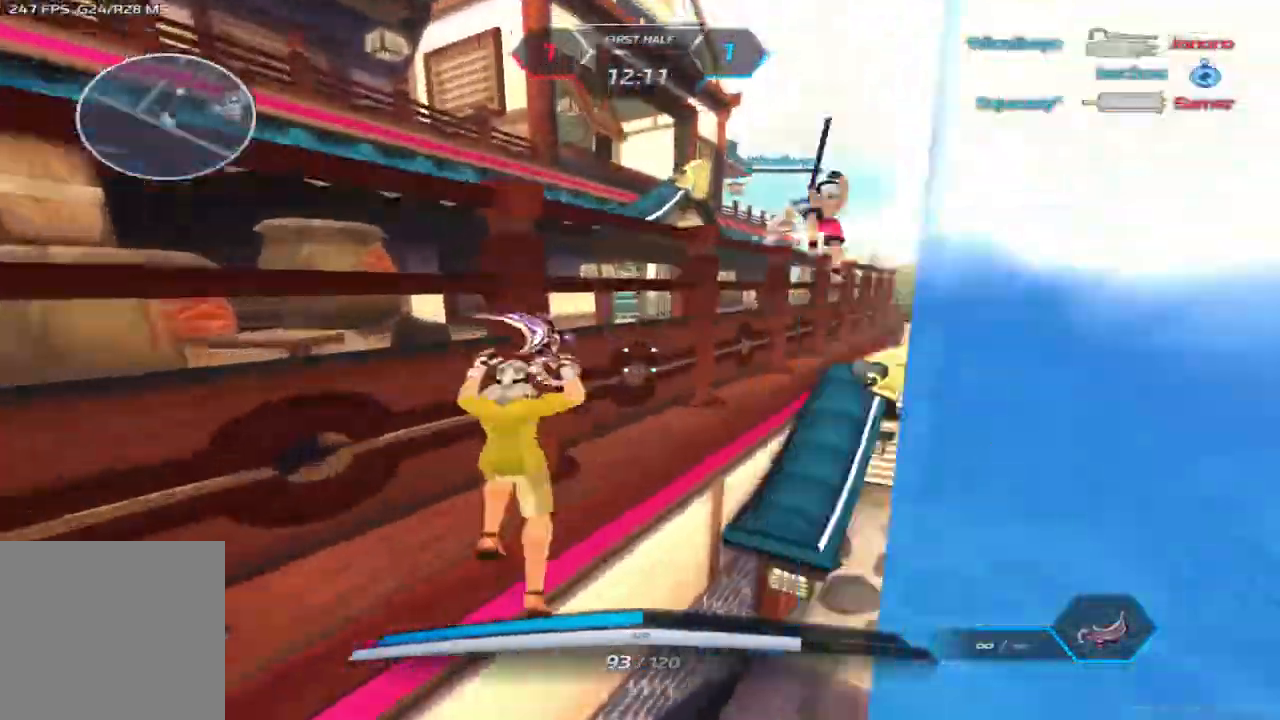
{"keys": ["w"], "events": [[100, "w", "up"], [167, "w", "down"], [300, "w", "up"], [333, "w", "down"]]}
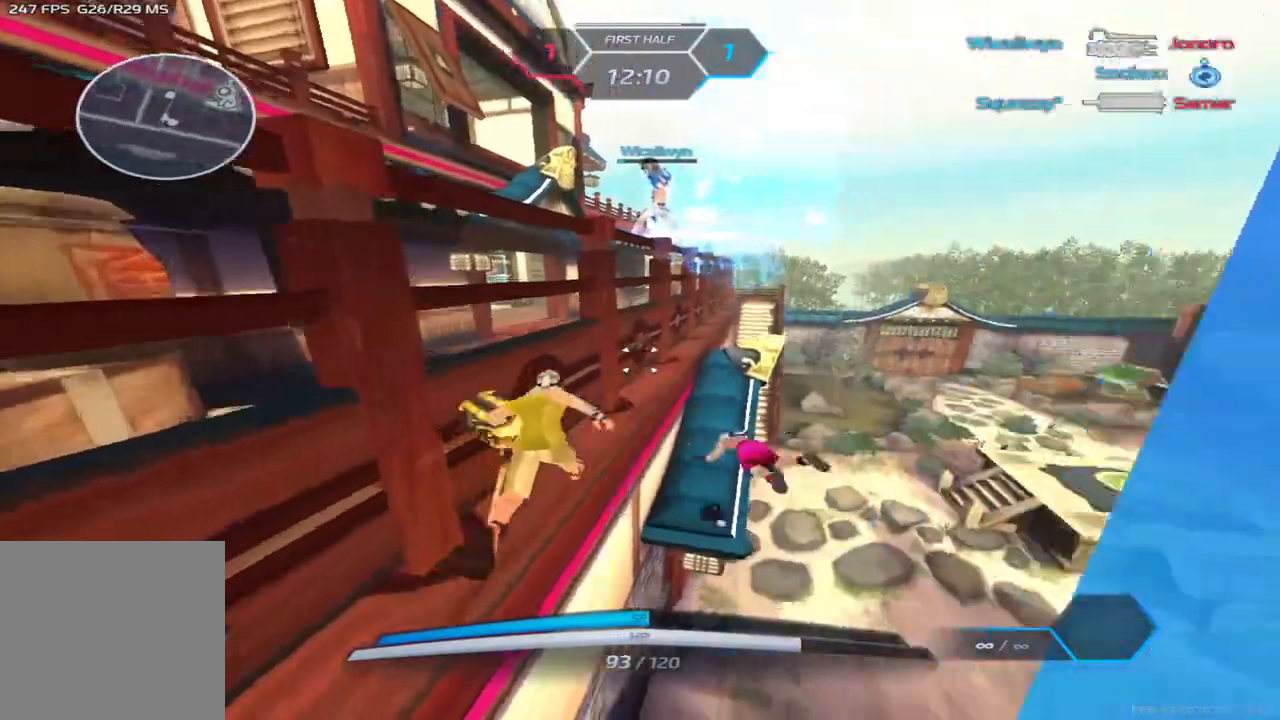
{"keys": ["d"], "events": [[283, "w", "up"], [300, "space", "down"], [367, "d", "down"], [383, "space", "up"]]}